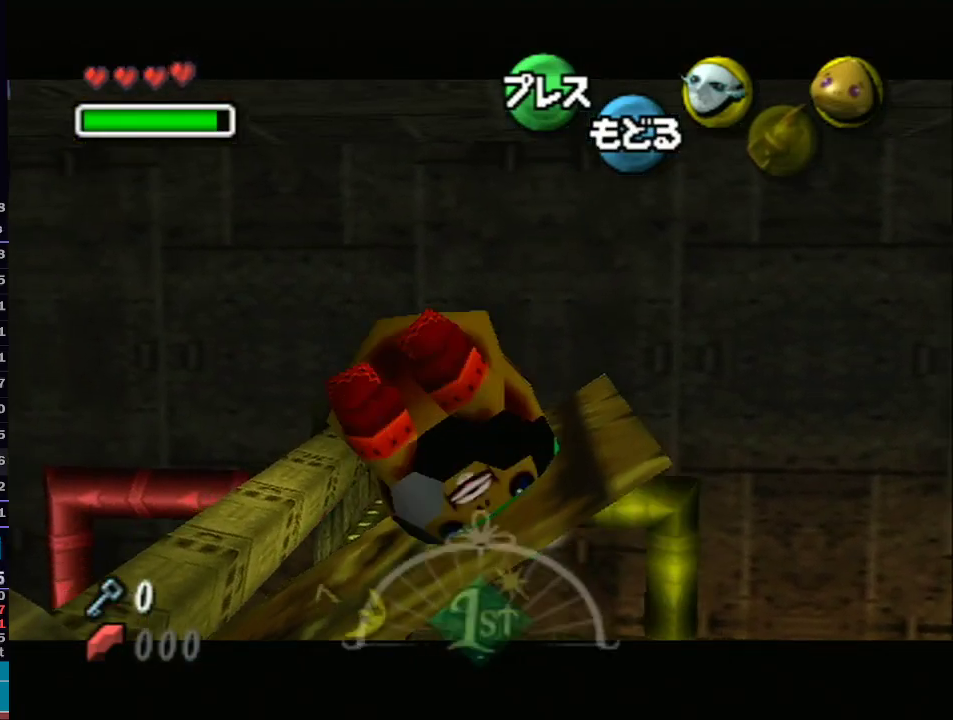
Gameplay with a controller (Nintendo layout); each line is a JSON object with the inputs held at the frame after it (dt_ms = milliseconds from this image to that frame). "events" lists button and stick changes between this image and that frame as [ms after this image, input, new state], when the widget could be followed in between. Not read: L3 R3.
{"dt_ms": 500, "buttons": ["A", "L1"], "left_stick": "up", "right_stick": "center", "events": []}
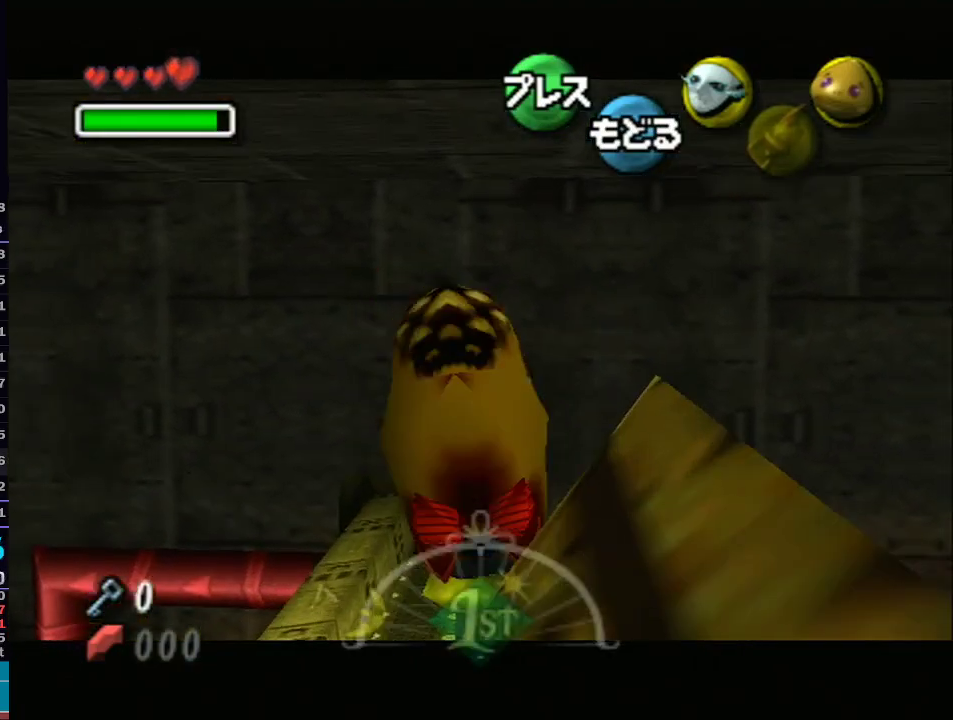
{"dt_ms": 500, "buttons": ["A", "L1"], "left_stick": "up", "right_stick": "center", "events": []}
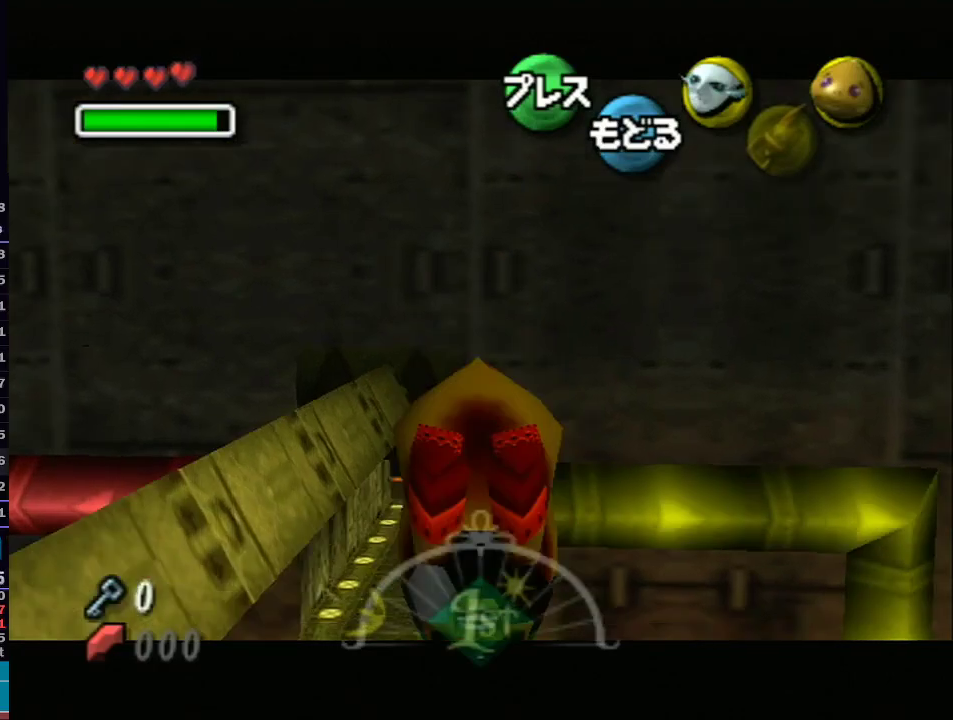
{"dt_ms": 500, "buttons": ["A", "L1"], "left_stick": "up", "right_stick": "center", "events": []}
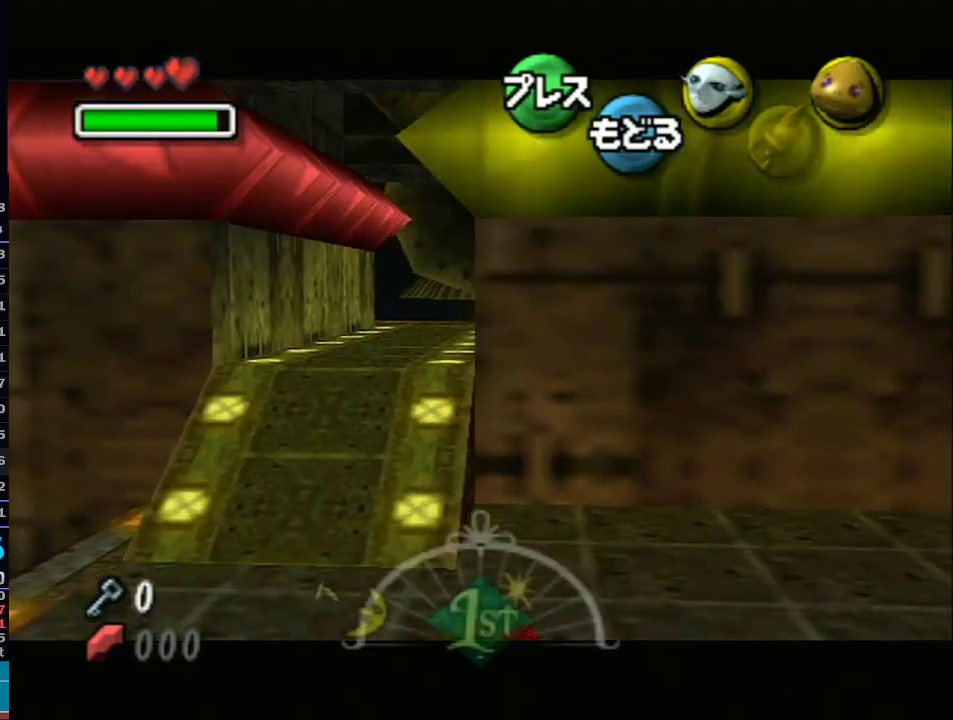
{"dt_ms": 500, "buttons": ["A", "L1"], "left_stick": "up", "right_stick": "center", "events": []}
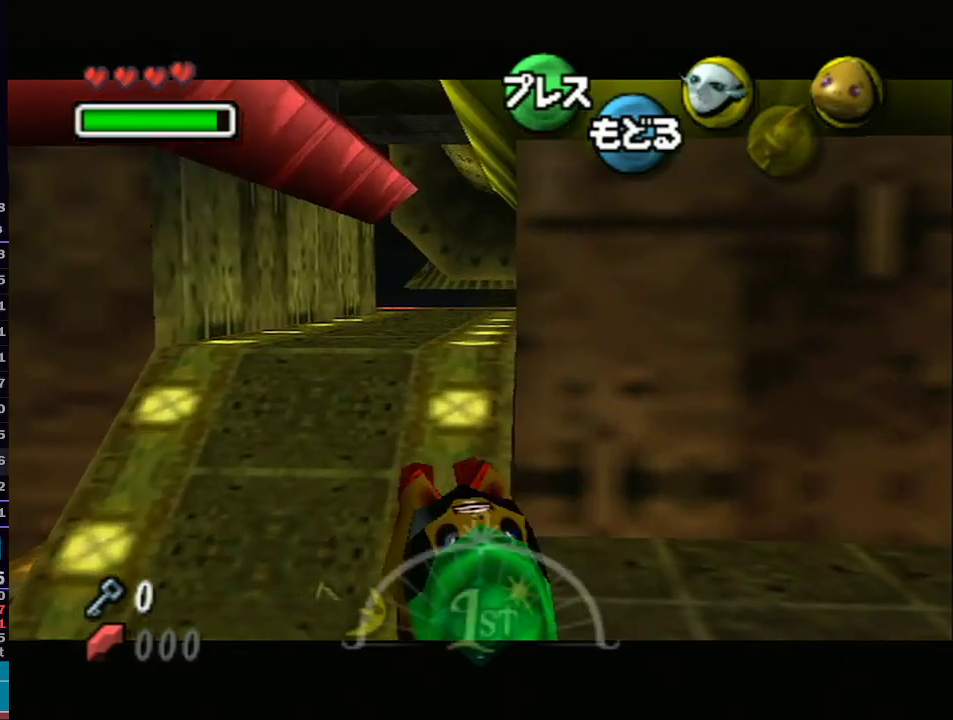
{"dt_ms": 500, "buttons": ["A", "L1"], "left_stick": "up", "right_stick": "center", "events": []}
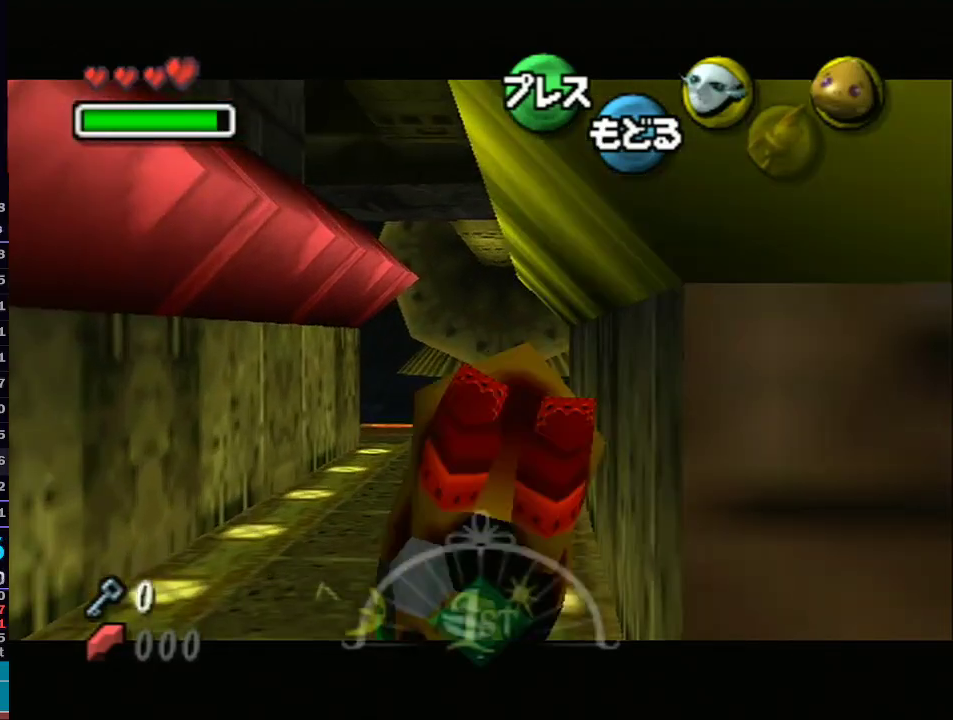
{"dt_ms": 500, "buttons": ["A"], "left_stick": "up", "right_stick": "center", "events": [[283, "L1", "up"]]}
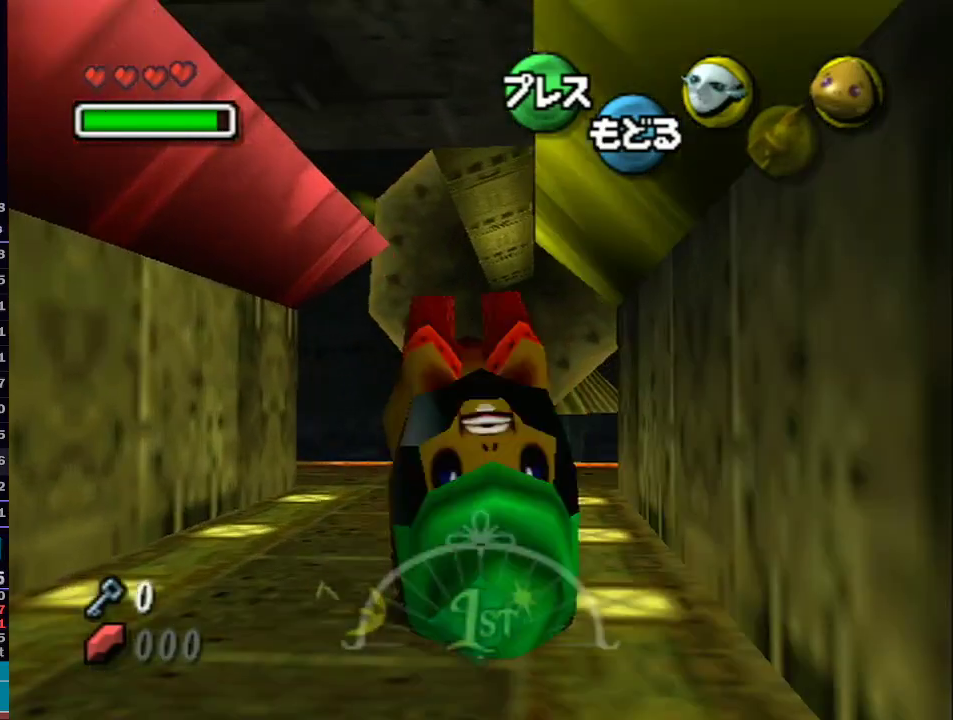
{"dt_ms": 500, "buttons": ["A"], "left_stick": "up-left", "right_stick": "center", "events": [[67, "left_stick", "up-left"]]}
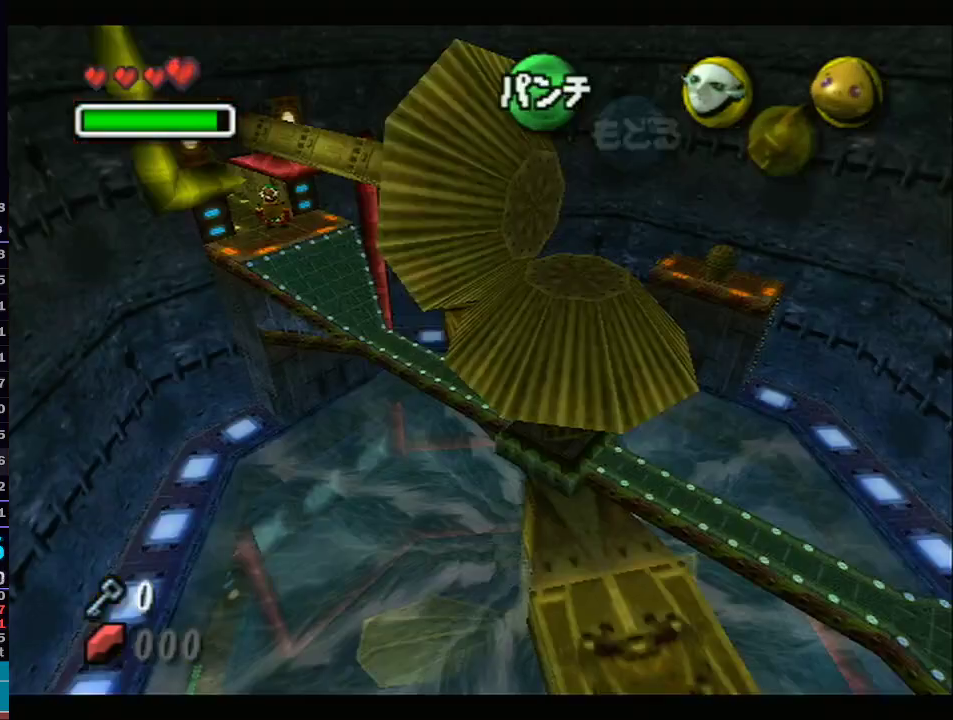
{"dt_ms": 500, "buttons": [], "left_stick": "right", "right_stick": "center", "events": [[133, "A", "up"], [200, "left_stick", "center"], [383, "A", "down"], [433, "left_stick", "right"], [483, "A", "up"]]}
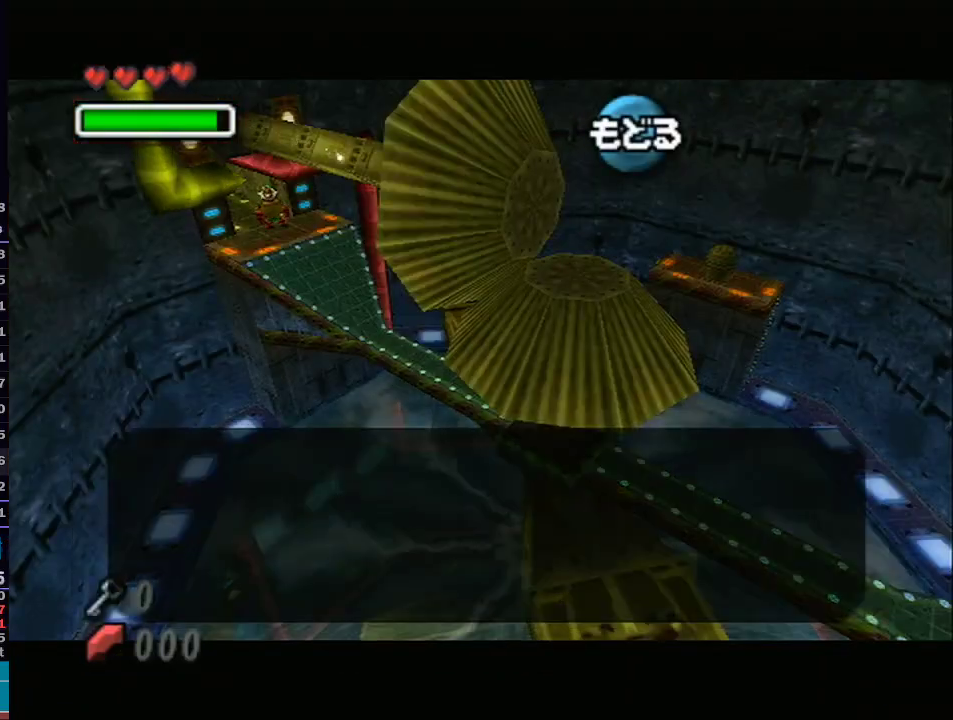
{"dt_ms": 500, "buttons": ["Y"], "left_stick": "right", "right_stick": "center", "events": [[50, "A", "down"], [100, "A", "up"], [167, "A", "down"], [233, "A", "up"], [283, "A", "down"], [350, "A", "up"], [450, "Y", "down"]]}
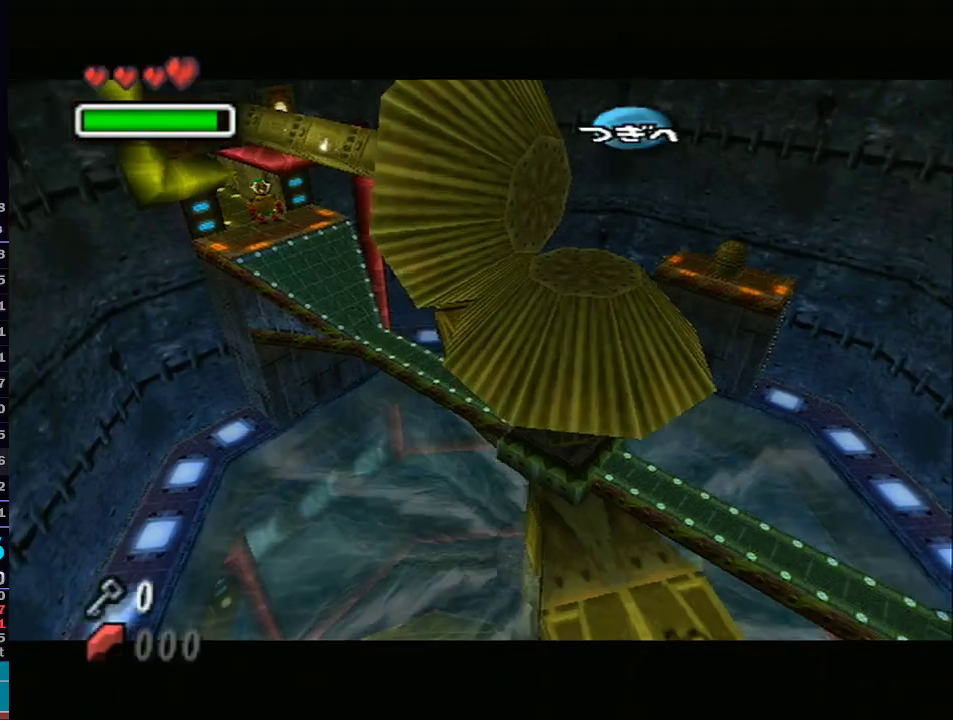
{"dt_ms": 500, "buttons": [], "left_stick": "right", "right_stick": "center", "events": [[17, "Y", "up"], [100, "Y", "down"], [167, "Y", "up"], [233, "Y", "down"], [317, "Y", "up"], [383, "Y", "down"], [500, "Y", "up"]]}
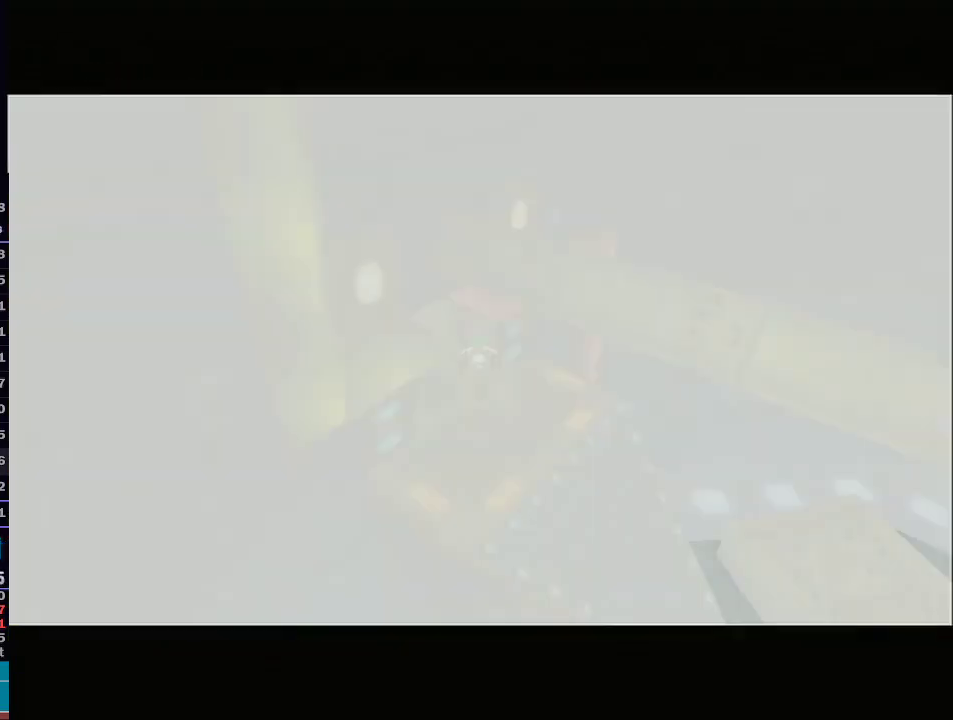
{"dt_ms": 500, "buttons": [], "left_stick": "right", "right_stick": "center", "events": []}
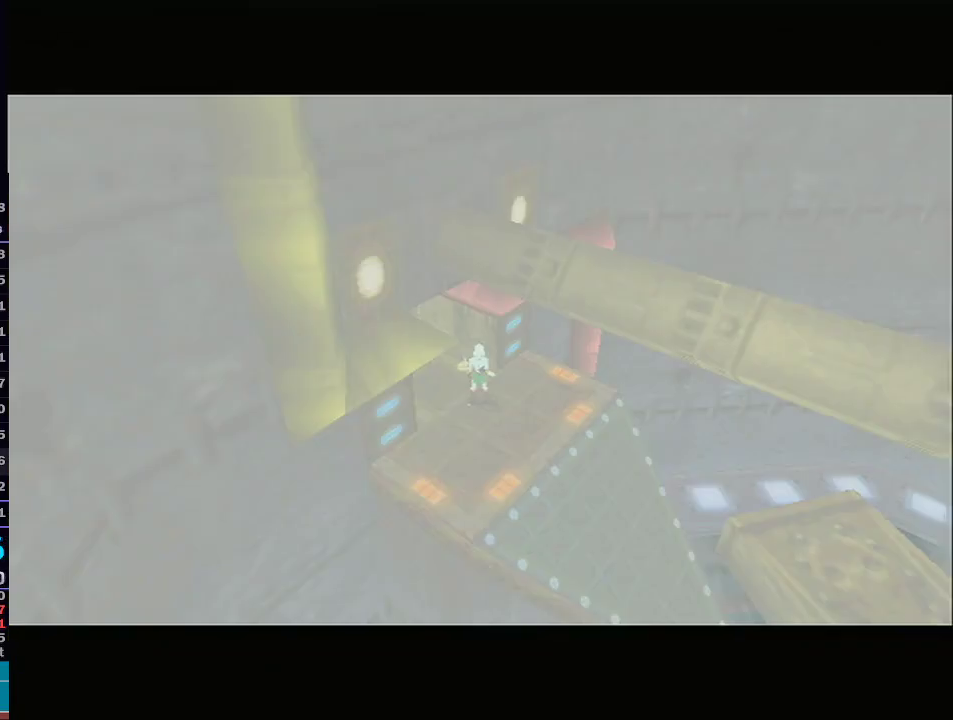
{"dt_ms": 500, "buttons": ["L1"], "left_stick": "right", "right_stick": "center", "events": [[133, "L1", "down"]]}
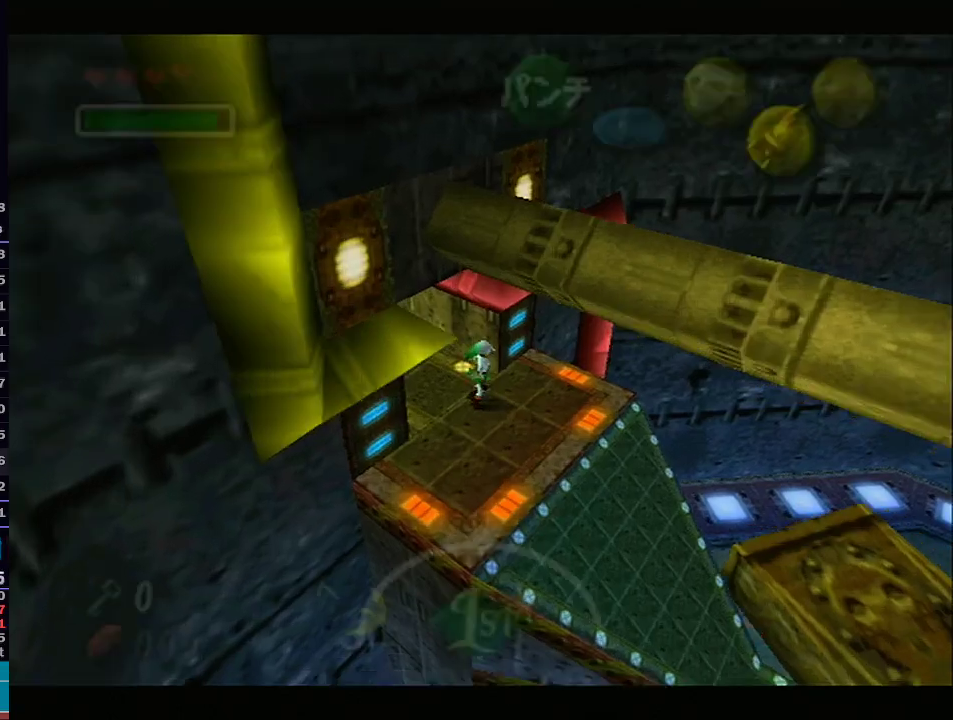
{"dt_ms": 500, "buttons": ["A", "L1"], "left_stick": "right", "right_stick": "center", "events": [[133, "A", "down"]]}
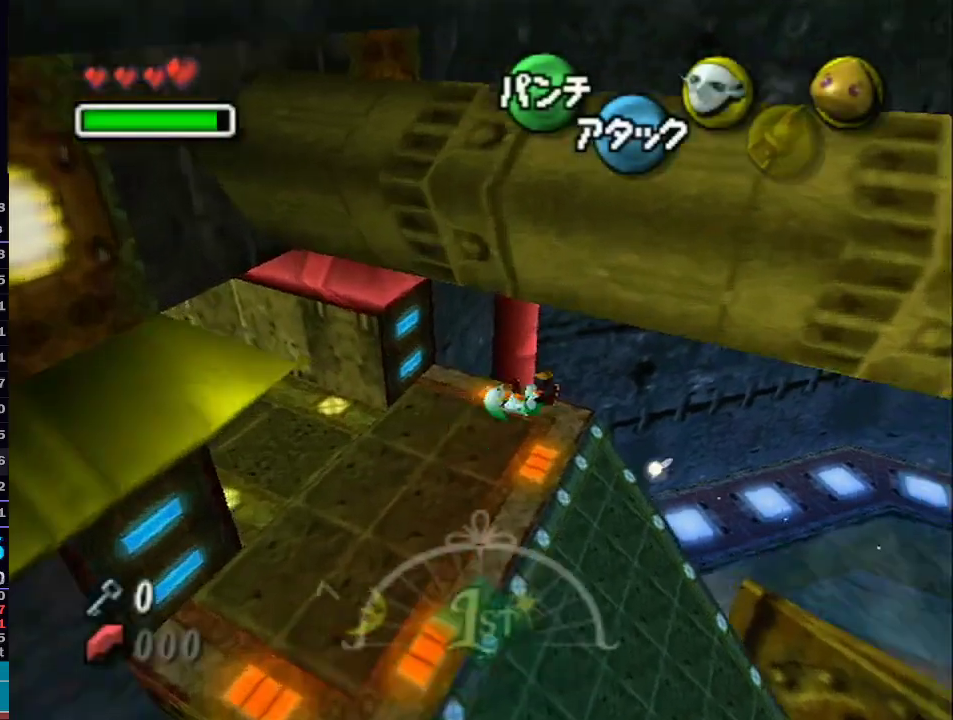
{"dt_ms": 500, "buttons": ["A", "L1"], "left_stick": "right", "right_stick": "center", "events": []}
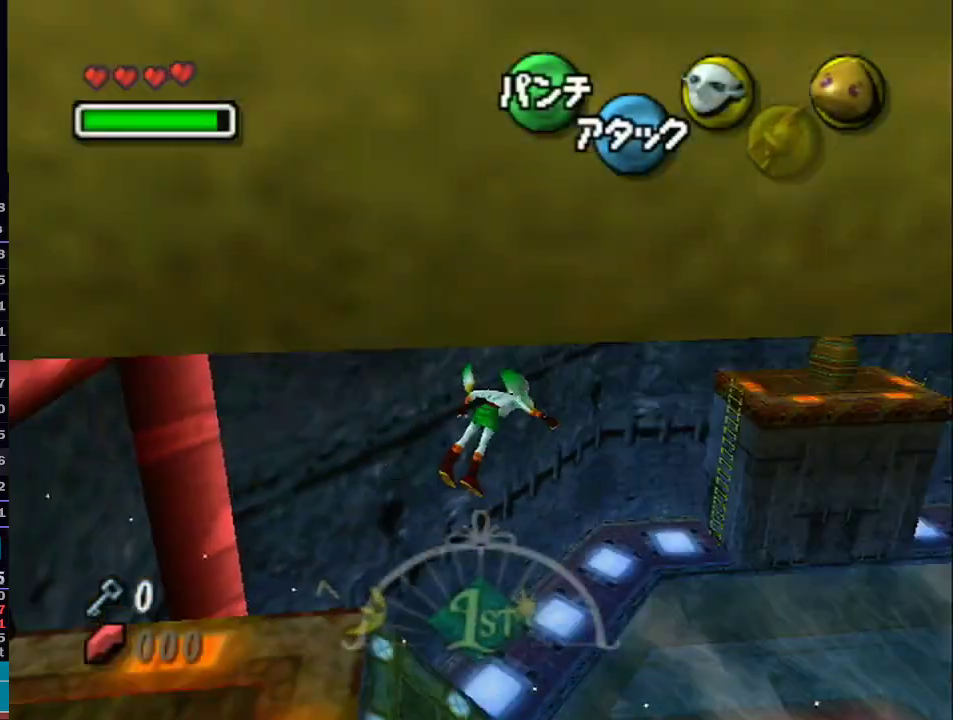
{"dt_ms": 500, "buttons": ["A"], "left_stick": "up", "right_stick": "center", "events": [[167, "left_stick", "up"], [417, "L1", "up"]]}
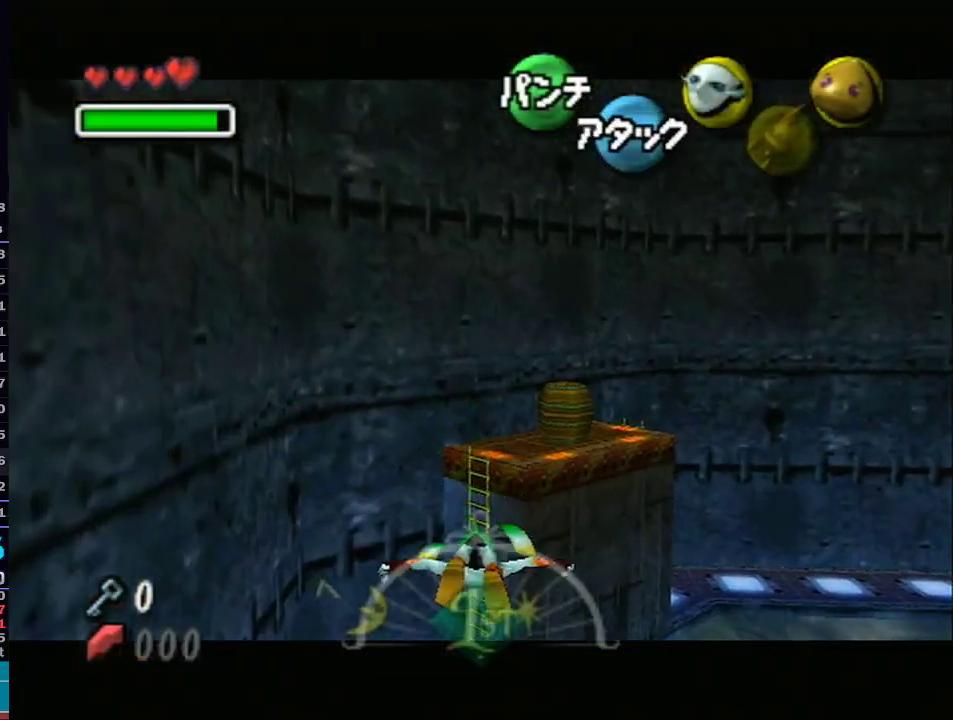
{"dt_ms": 500, "buttons": ["A"], "left_stick": "up", "right_stick": "center", "events": []}
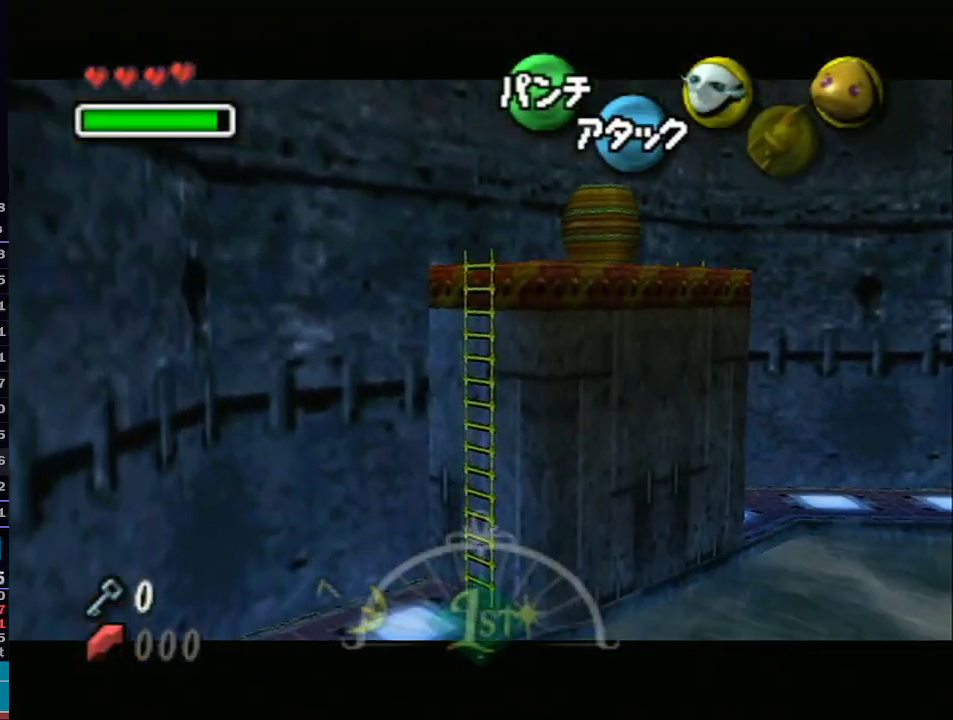
{"dt_ms": 500, "buttons": ["A"], "left_stick": "up", "right_stick": "center", "events": []}
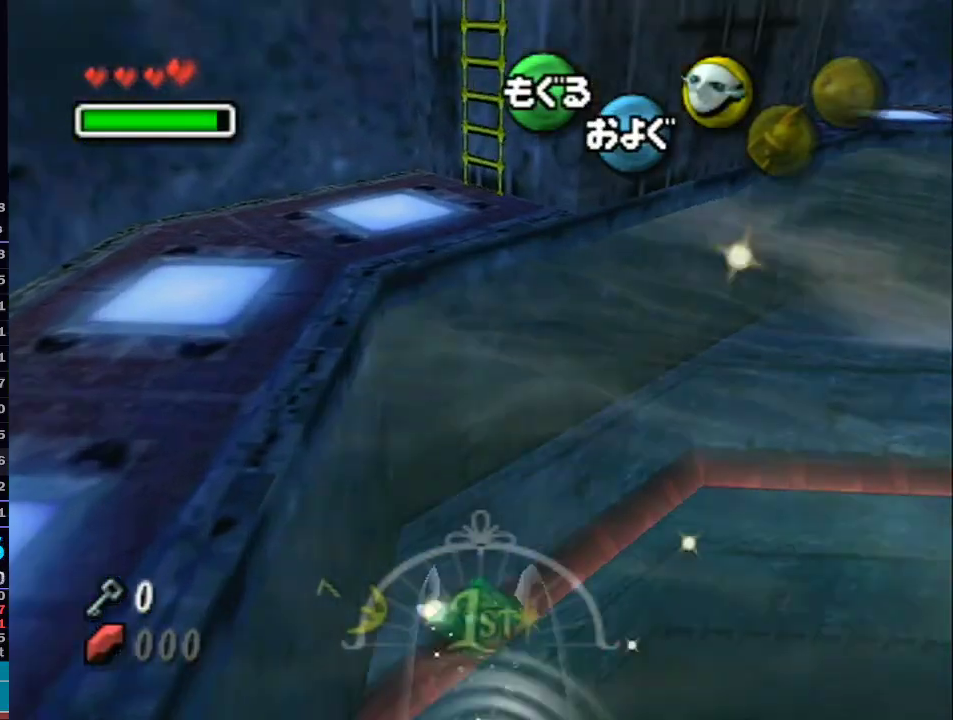
{"dt_ms": 500, "buttons": [], "left_stick": "left", "right_stick": "center", "events": [[133, "A", "up"], [183, "left_stick", "left"]]}
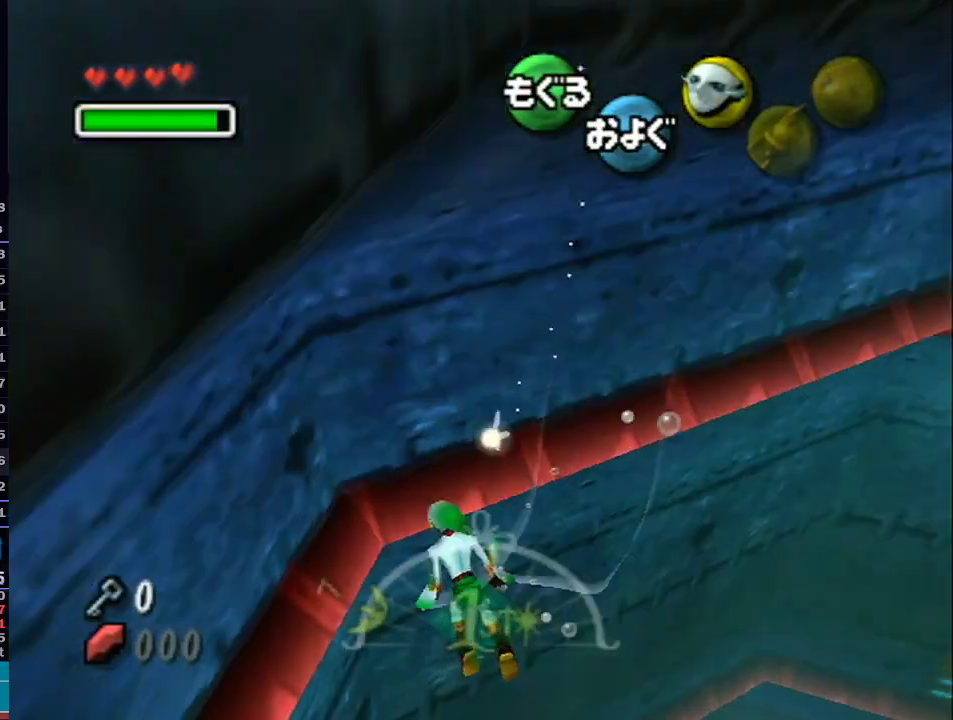
{"dt_ms": 500, "buttons": ["A", "L1"], "left_stick": "left", "right_stick": "center", "events": [[383, "A", "down"], [417, "R1", "down"], [450, "L1", "down"], [450, "R1", "up"]]}
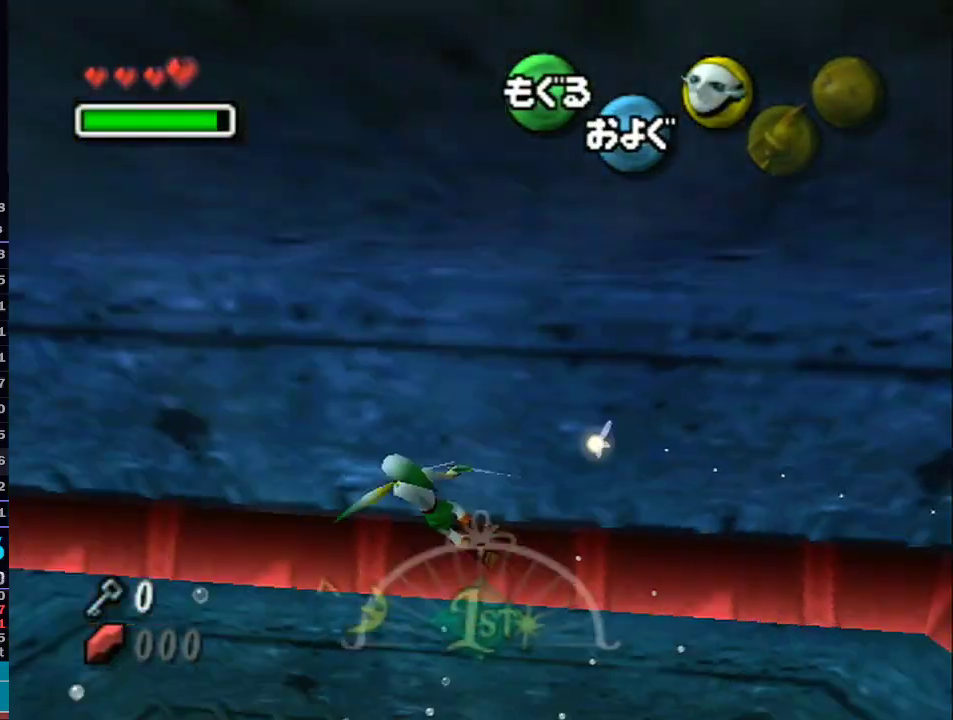
{"dt_ms": 1000, "buttons": ["A"], "left_stick": "center", "right_stick": "center"}
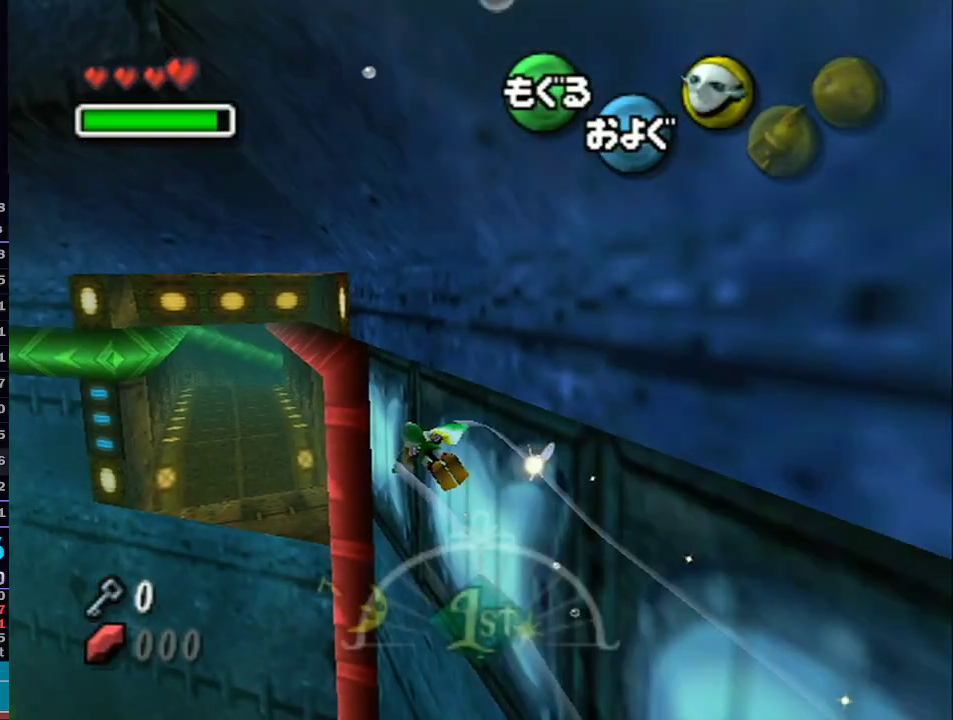
{"dt_ms": 500, "buttons": ["A"], "left_stick": "center", "right_stick": "center", "events": []}
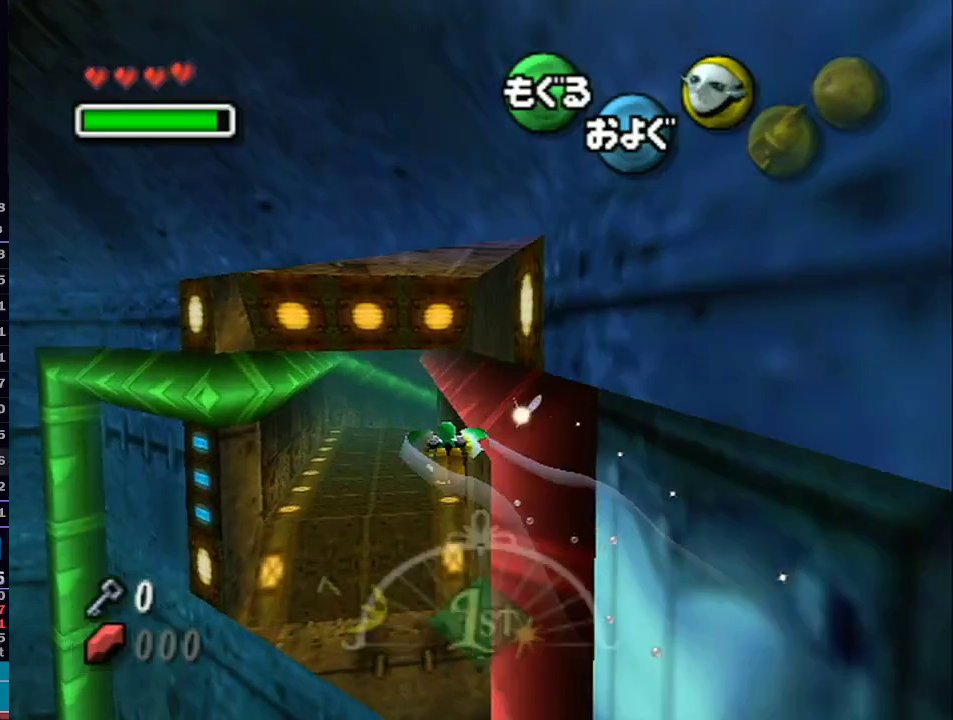
{"dt_ms": 500, "buttons": ["A", "L1"], "left_stick": "right", "right_stick": "center", "events": [[33, "L1", "down"], [417, "left_stick", "right"]]}
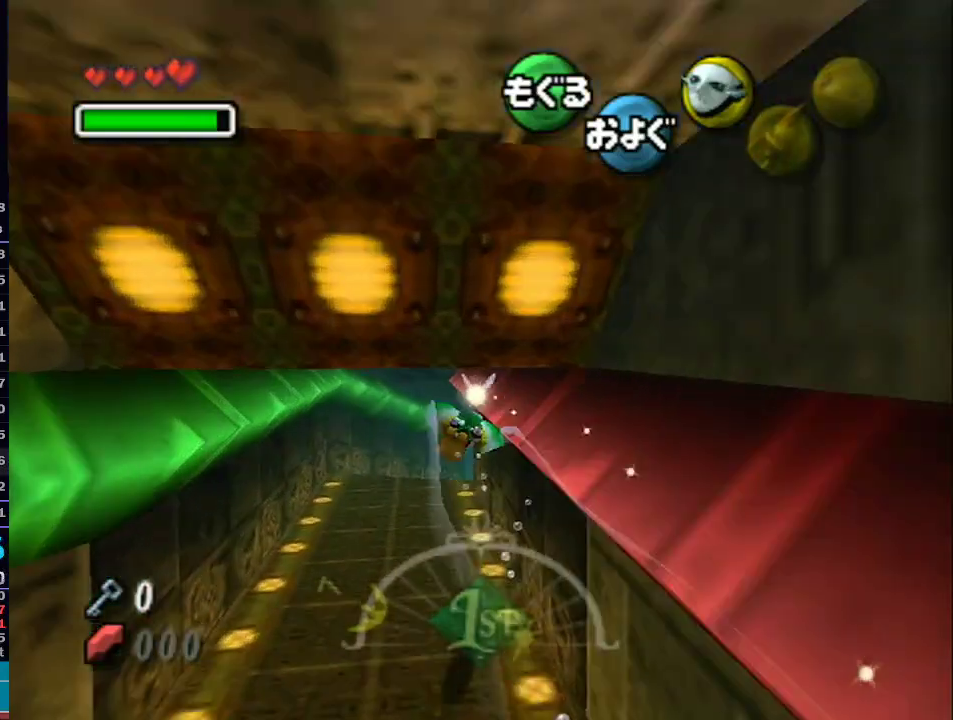
{"dt_ms": 500, "buttons": ["A", "L1"], "left_stick": "center", "right_stick": "center", "events": [[100, "left_stick", "center"]]}
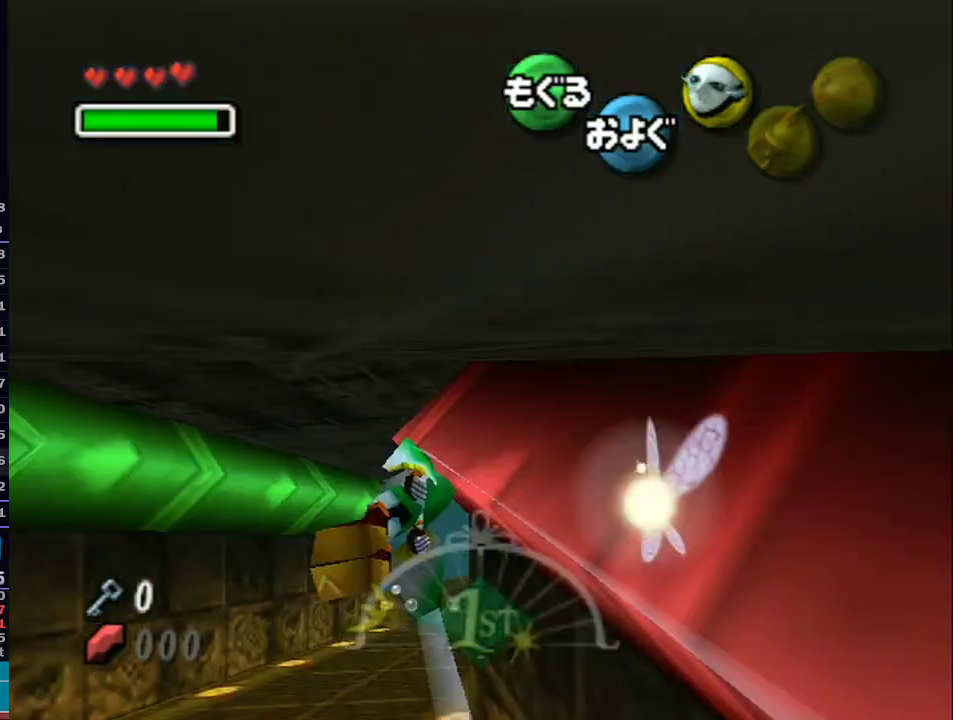
{"dt_ms": 500, "buttons": ["A", "L1"], "left_stick": "center", "right_stick": "center", "events": [[33, "left_stick", "right"], [200, "left_stick", "center"]]}
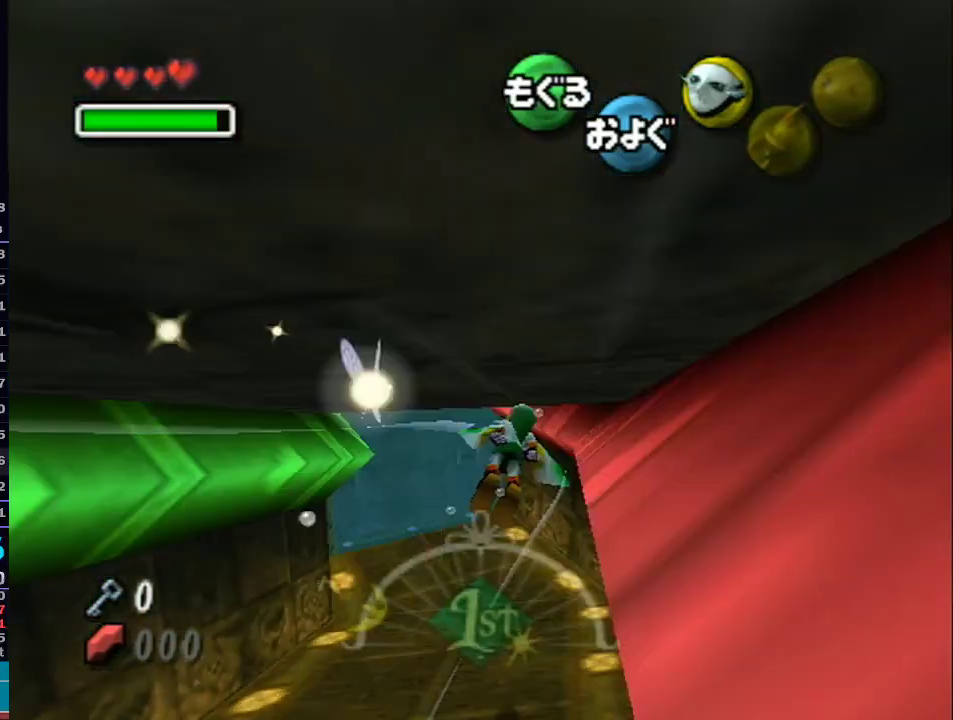
{"dt_ms": 500, "buttons": ["A", "L1"], "left_stick": "center", "right_stick": "center", "events": [[33, "left_stick", "up-right"], [133, "left_stick", "center"], [383, "left_stick", "up-right"], [500, "left_stick", "center"]]}
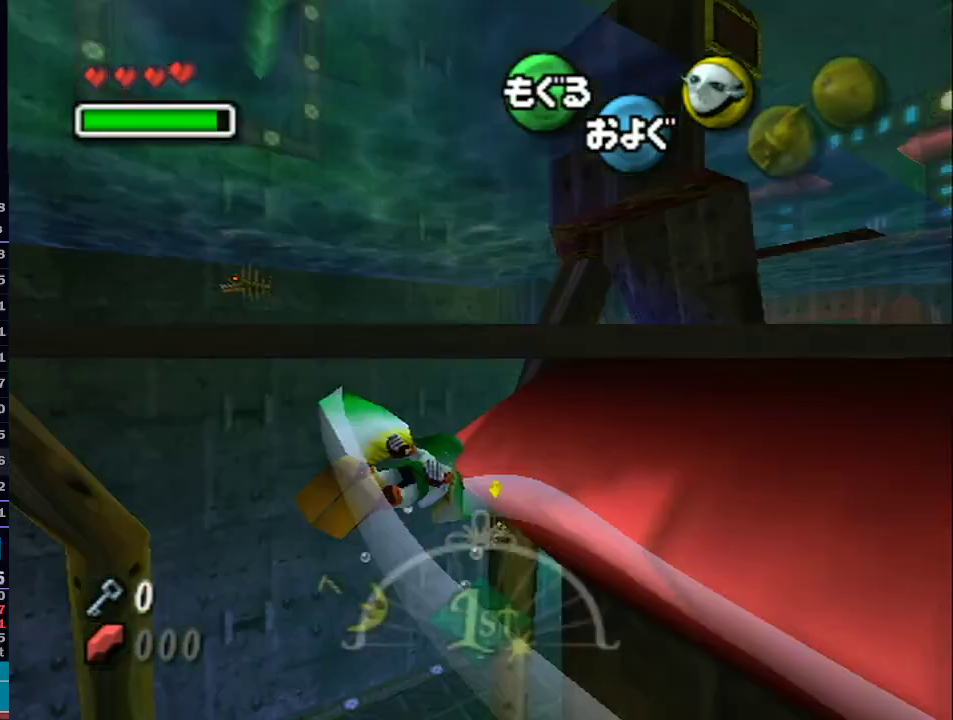
{"dt_ms": 500, "buttons": ["A", "L1"], "left_stick": "up-right", "right_stick": "center", "events": [[200, "left_stick", "up-right"], [350, "left_stick", "center"], [450, "left_stick", "up-right"]]}
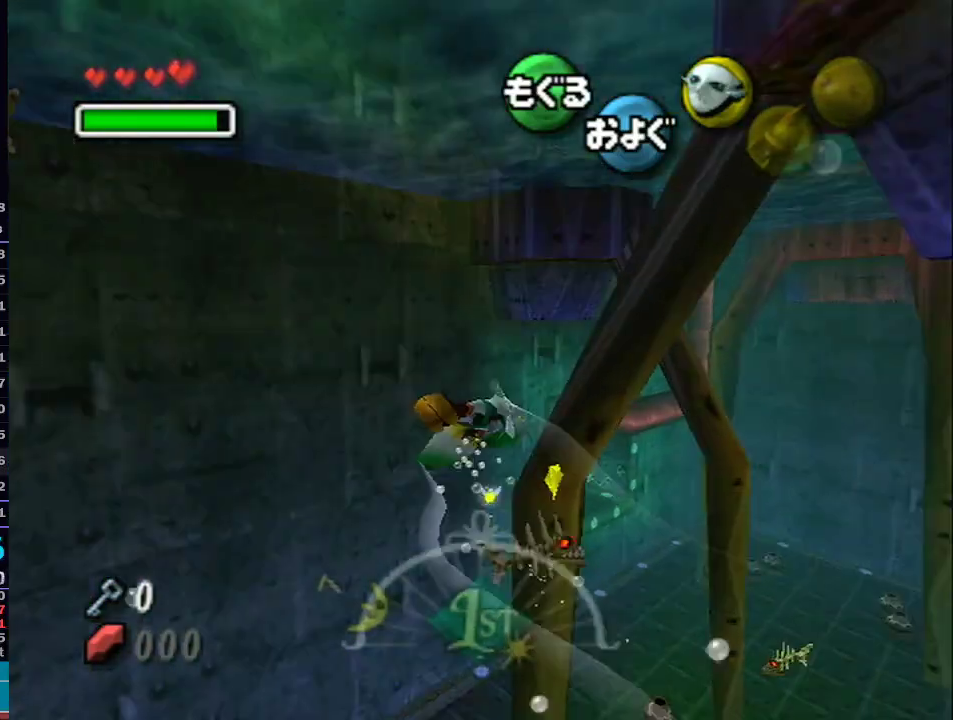
{"dt_ms": 500, "buttons": ["A", "L1"], "left_stick": "up-right", "right_stick": "center", "events": [[17, "left_stick", "center"], [200, "left_stick", "up-right"], [317, "left_stick", "center"], [417, "left_stick", "up-right"]]}
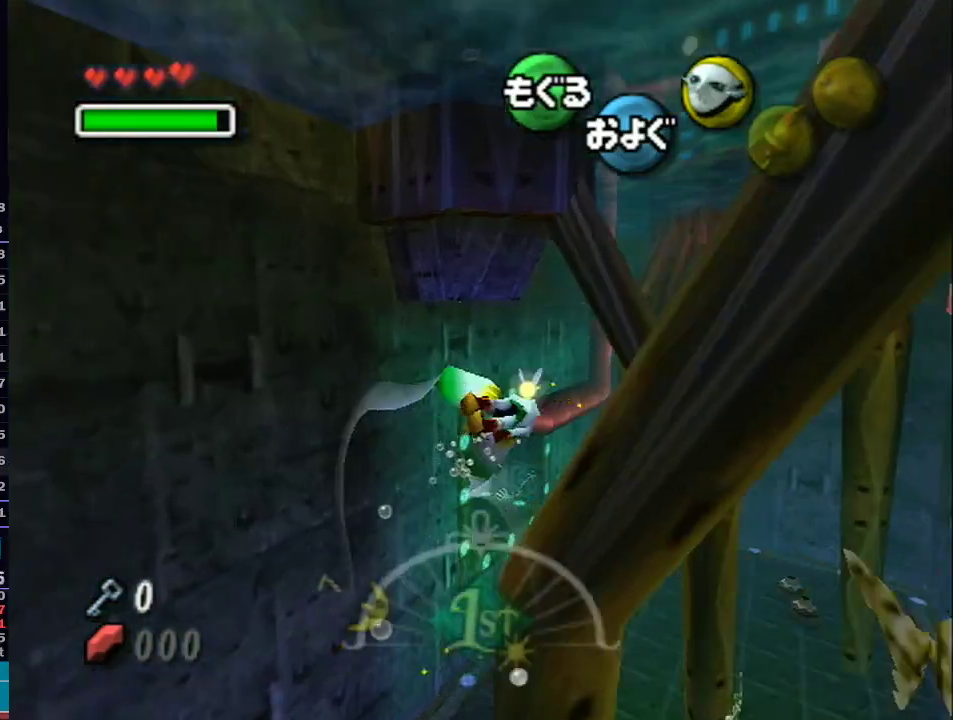
{"dt_ms": 500, "buttons": ["A", "L1"], "left_stick": "center", "right_stick": "center", "events": [[17, "left_stick", "center"], [133, "left_stick", "up-right"], [233, "left_stick", "center"]]}